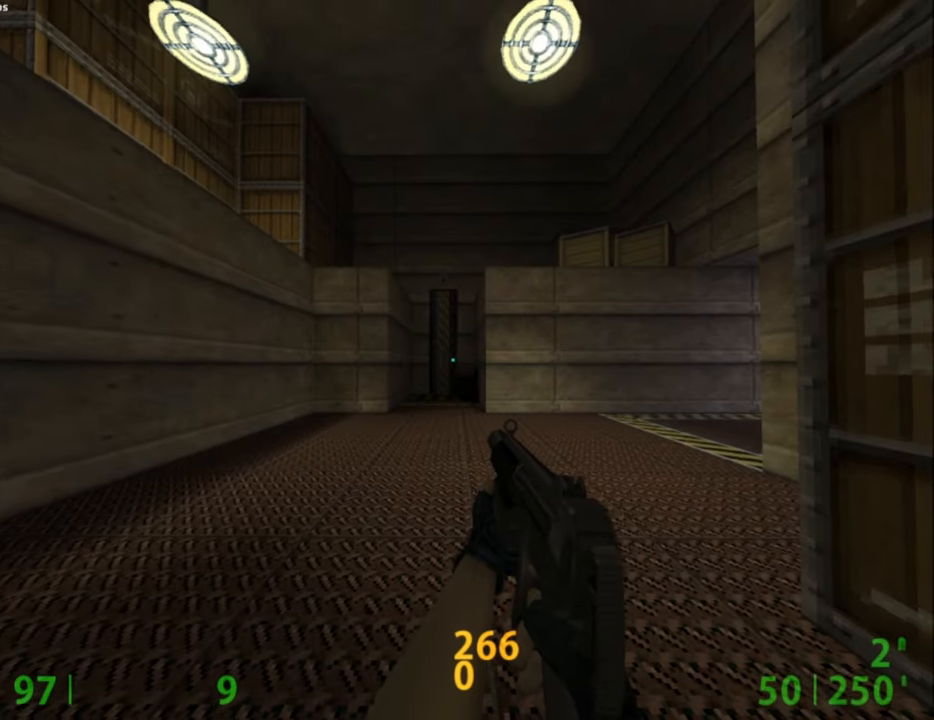
Gameplay with keyboard and mouse; each line is a JSON object with the keys and mouse buttons held at the frame after it. "events" lists presses ("down") and releases ("up") of "a", "alt", "caps_lock", "ctrl", "d", "e", "escape", "f", "f1", "f10", "f11", "f12", "f2", "f3", "f4", "f5", "f6", "f7", "f8", "f9", "q", "r", "s", "shift", "space", "tab", "w", "mouse_left", "mouse_middle", "mouse_right", "mouse_mb4", "mouse_mb5", "mouse_wheel_up" and "mouse_wheel_down" between this image and that frame as [ms after this image, input, new state], when the widget could be followed in between. "mouse_left", "mouse_middle", "mouse_right", "mouse_mb4", "mouse_mb5", "mouse_wheel_up", "mouse_wheel_down" = the "left", "middle", "right", "mb4", "mb5", "wheel_up", "wheel_down" buttons of the "mouse" list. No other keys are recorded. Not read: mouse_move.
{"keys": [], "mouse": [], "events": []}
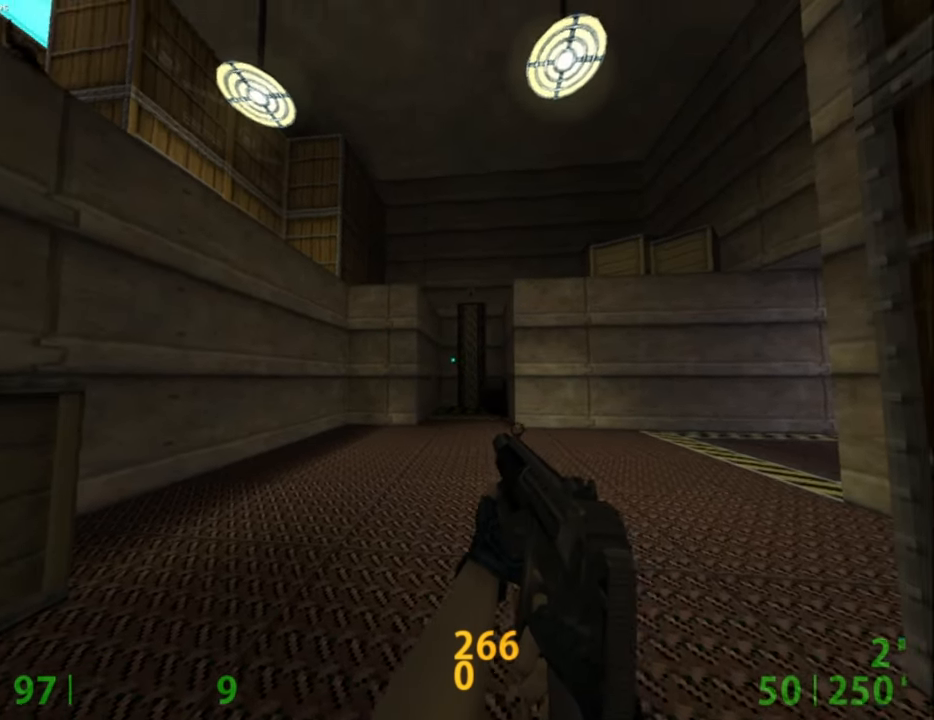
{"keys": [], "mouse": [], "events": [[200, "f4", "down"], [384, "f4", "up"]]}
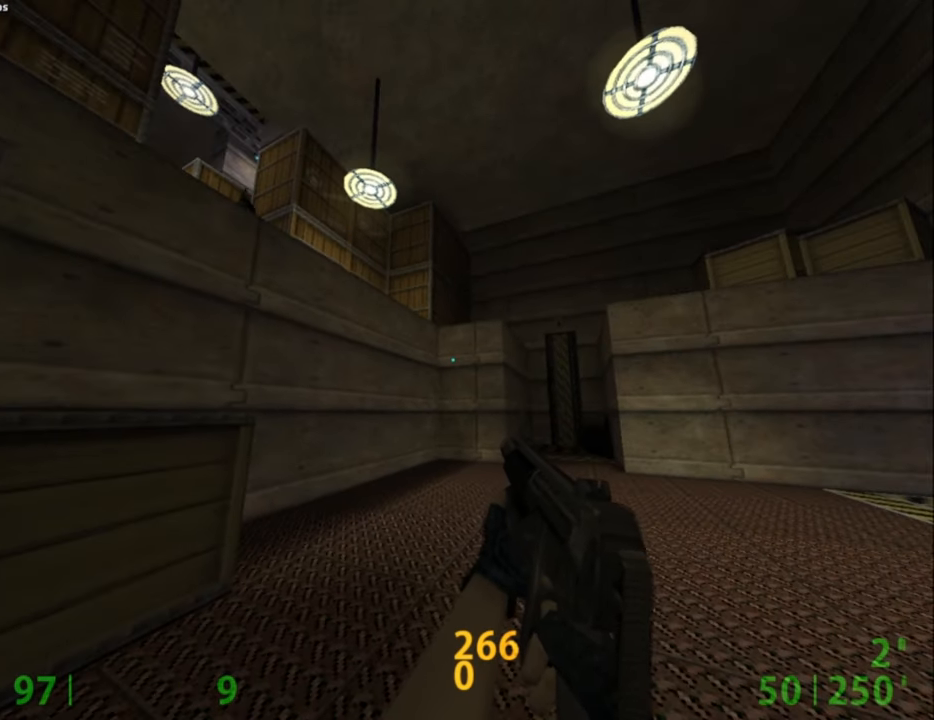
{"keys": [], "mouse": [], "events": []}
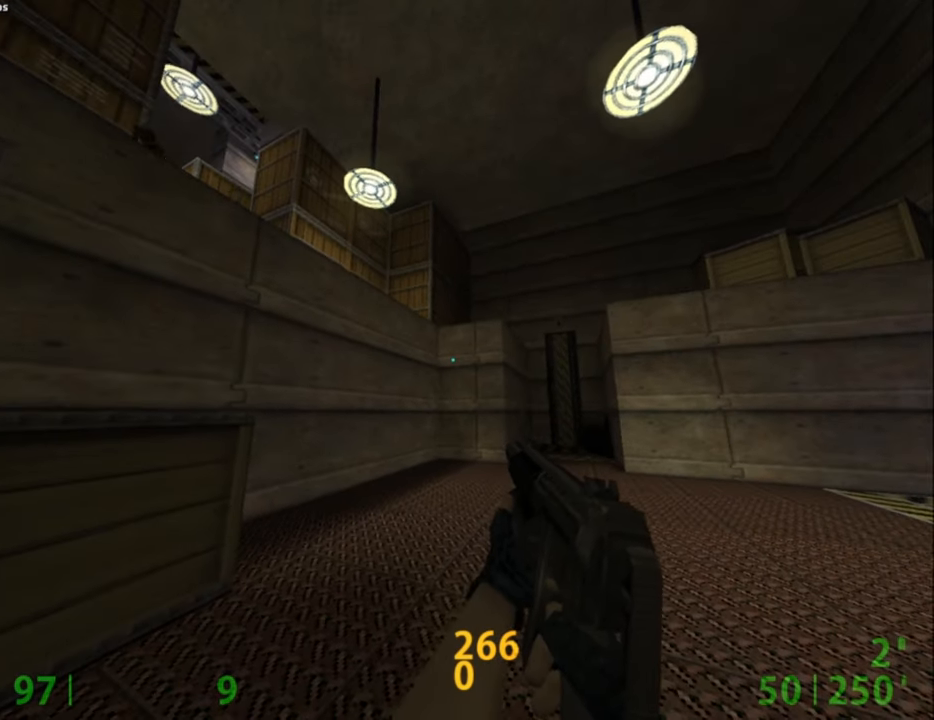
{"keys": [], "mouse": [], "events": []}
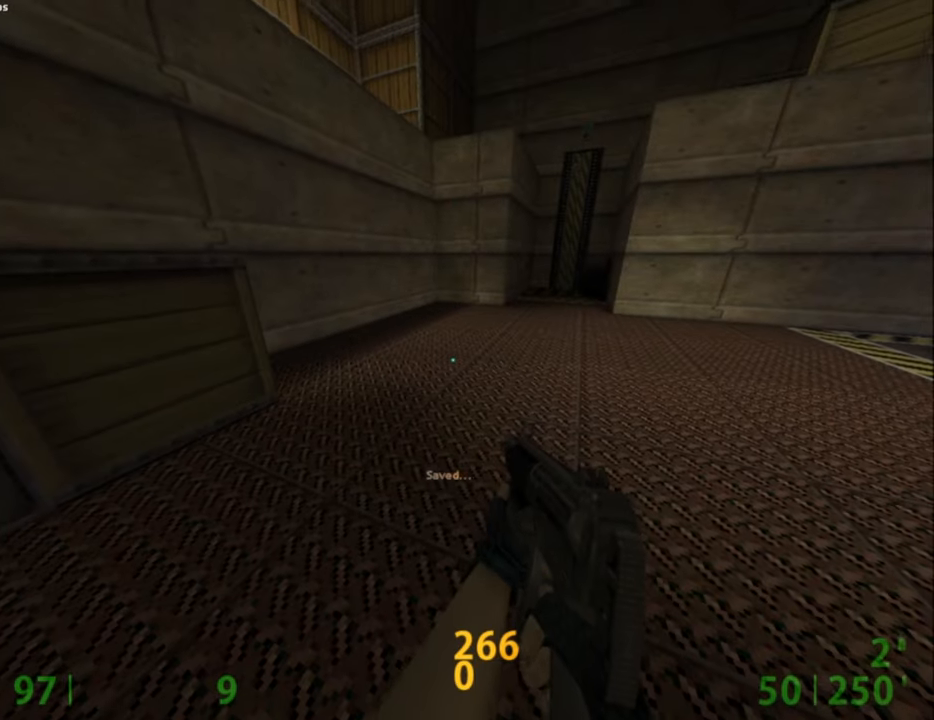
{"keys": [], "mouse": [], "events": []}
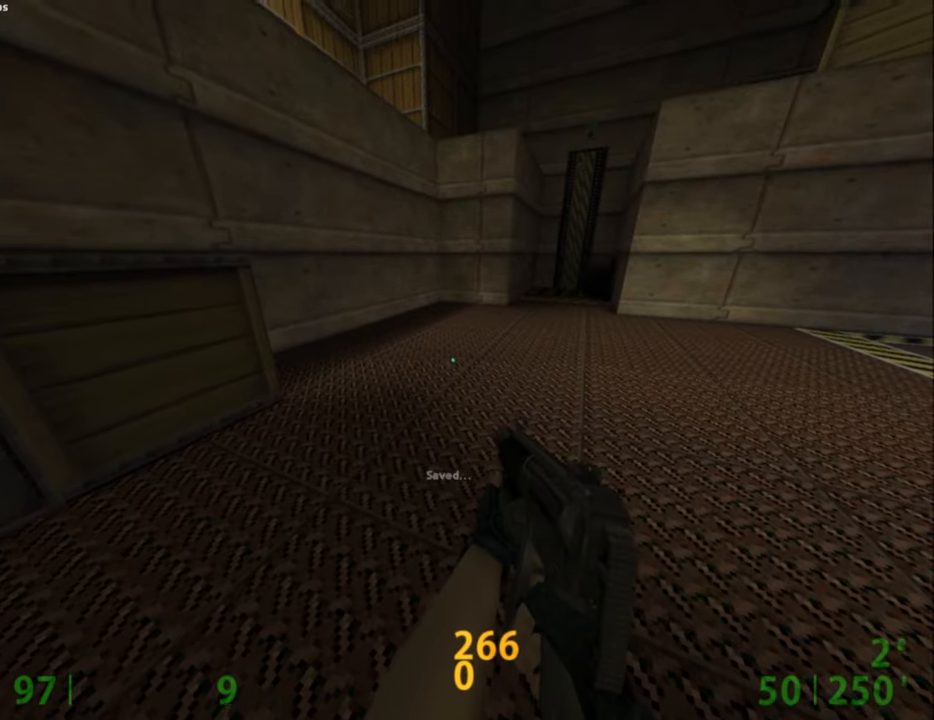
{"keys": ["a", "w"], "mouse": [], "events": [[350, "w", "down"], [500, "a", "down"]]}
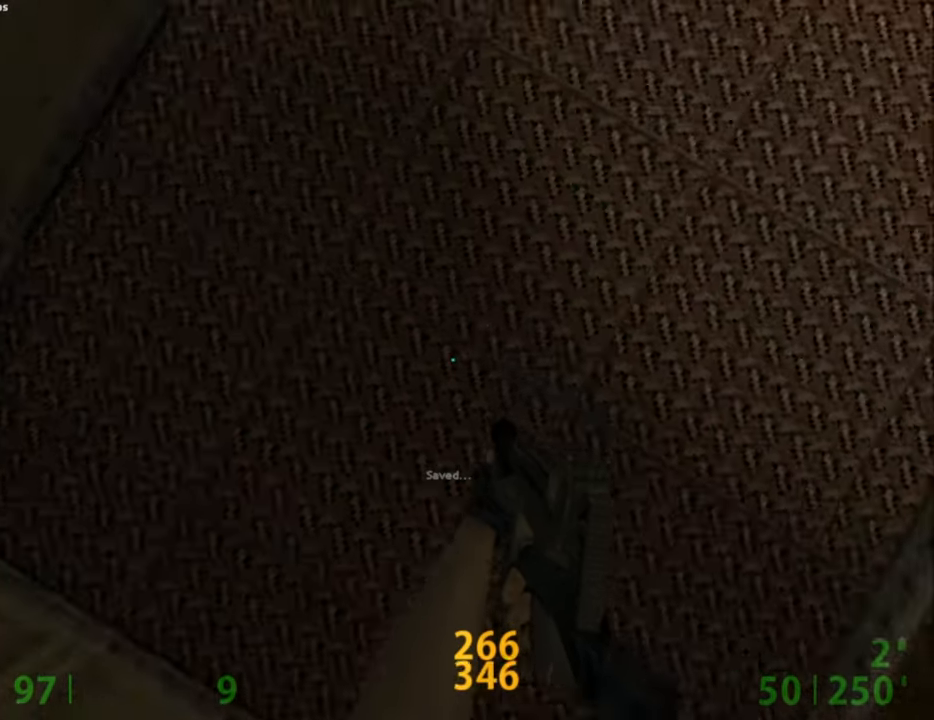
{"keys": ["a", "ctrl"], "mouse": [], "events": [[50, "ctrl", "down"], [50, "mouse_right", "down"], [50, "space", "down"], [50, "w", "up"], [134, "mouse_right", "up"], [134, "space", "up"], [184, "ctrl", "up"], [417, "ctrl", "down"]]}
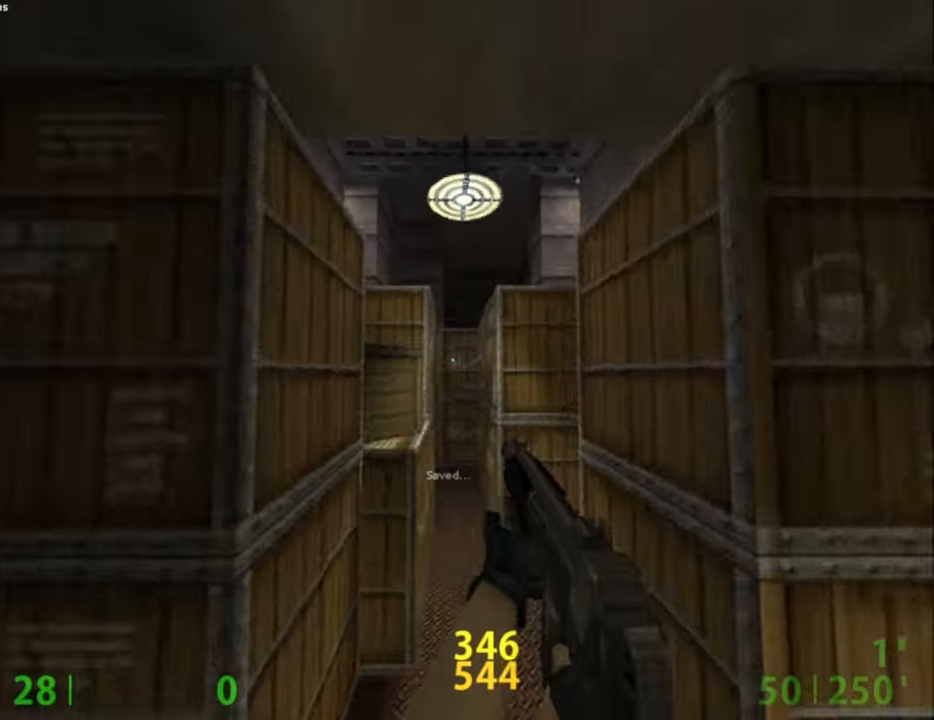
{"keys": ["a", "ctrl", "e", "s"], "mouse": [], "events": [[434, "e", "down"], [434, "s", "down"]]}
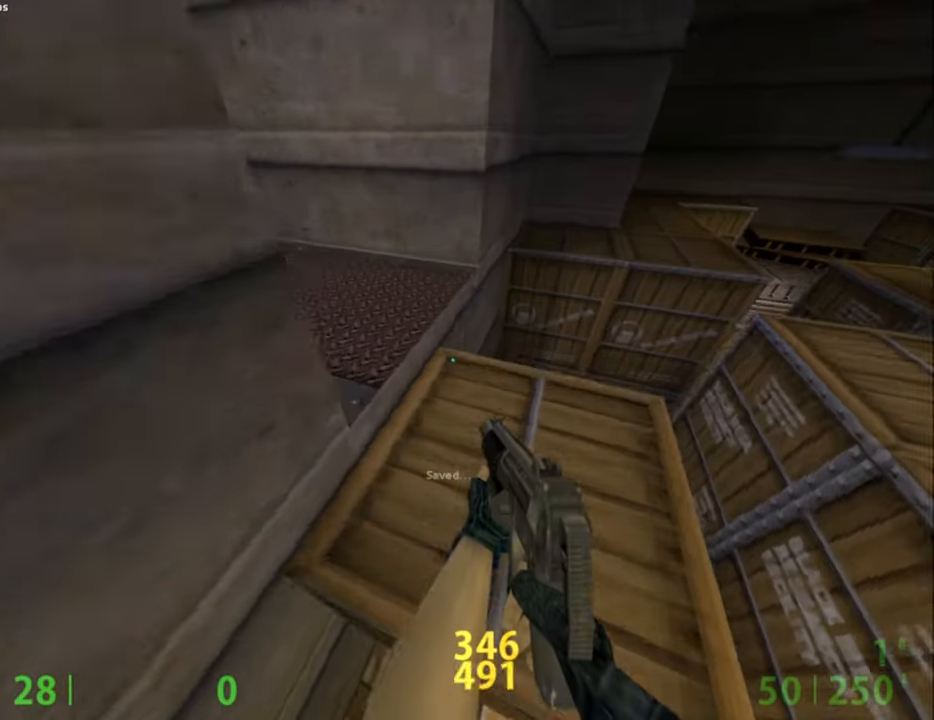
{"keys": ["d", "tab"], "mouse": [], "events": [[17, "ctrl", "up"], [67, "a", "up"], [217, "s", "up"], [250, "e", "up"], [400, "d", "down"], [450, "tab", "down"]]}
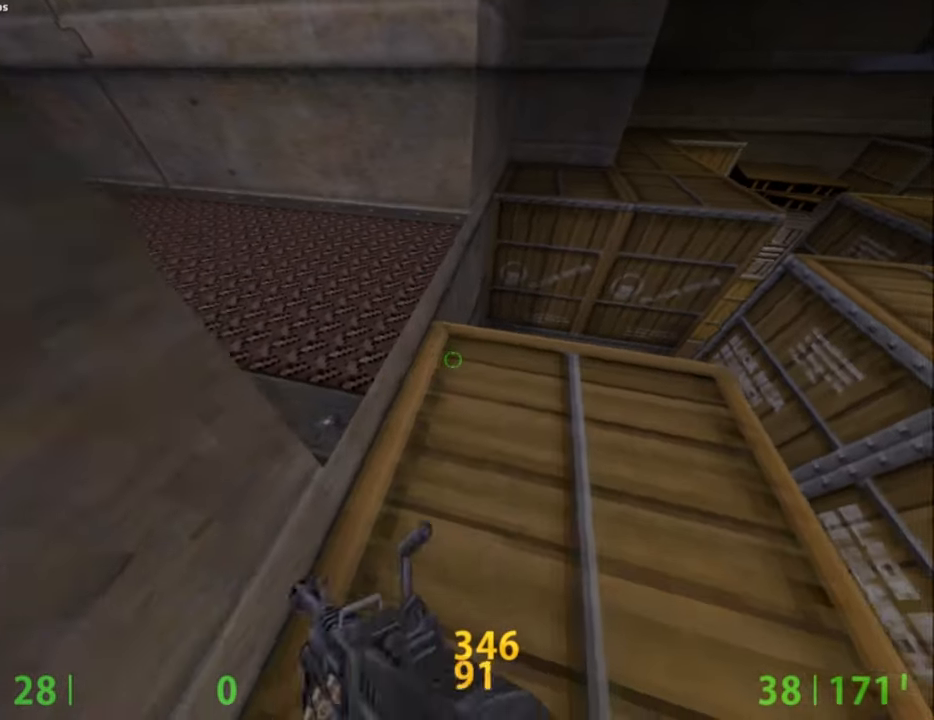
{"keys": ["ctrl"], "mouse": [], "events": [[50, "d", "up"], [50, "tab", "up"], [467, "ctrl", "down"]]}
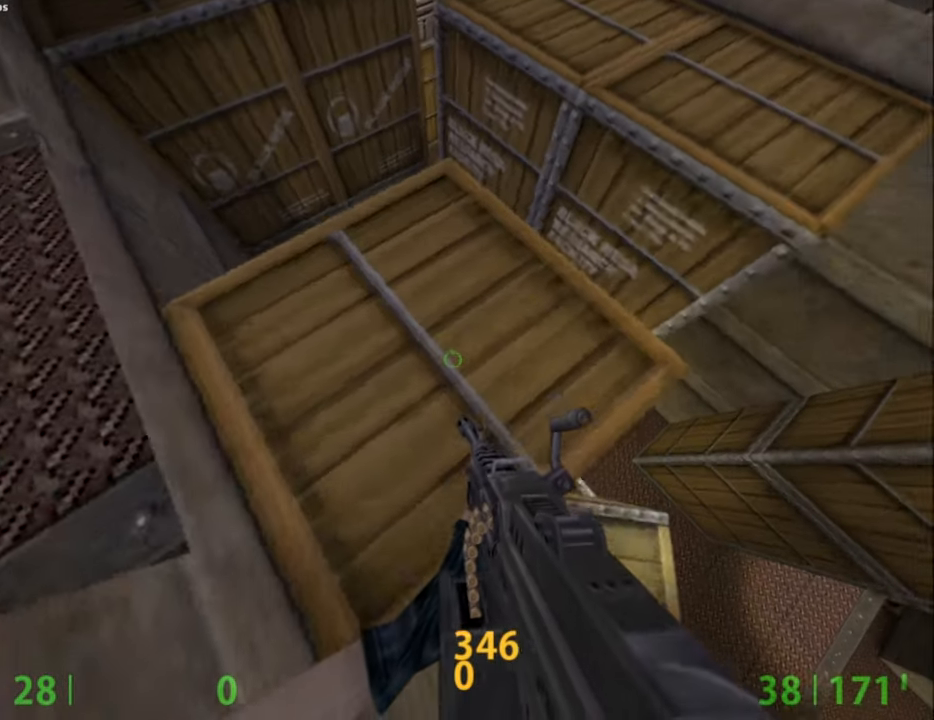
{"keys": ["ctrl"], "mouse": [], "events": [[67, "ctrl", "up"], [200, "ctrl", "down"], [334, "d", "down"], [434, "d", "up"], [434, "w", "down"], [484, "w", "up"]]}
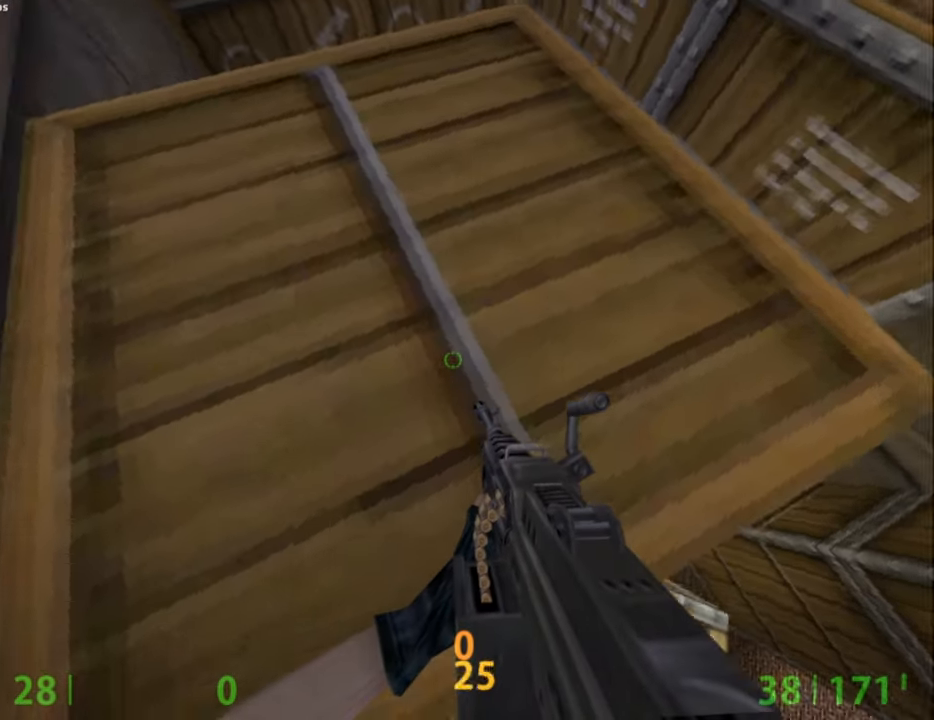
{"keys": ["ctrl"], "mouse": [], "events": []}
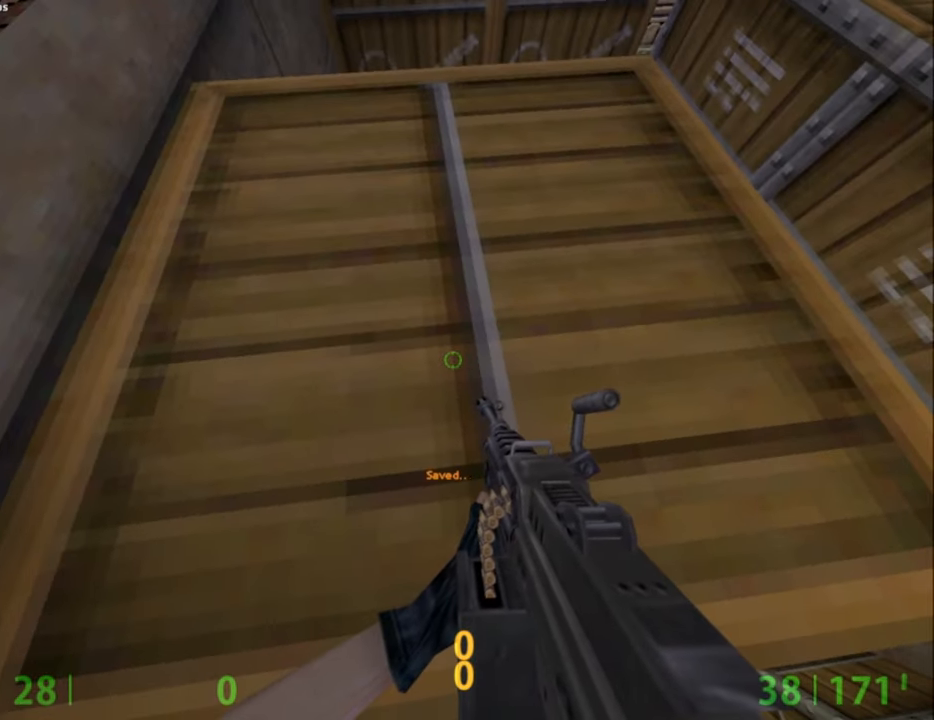
{"keys": ["ctrl"], "mouse": [], "events": []}
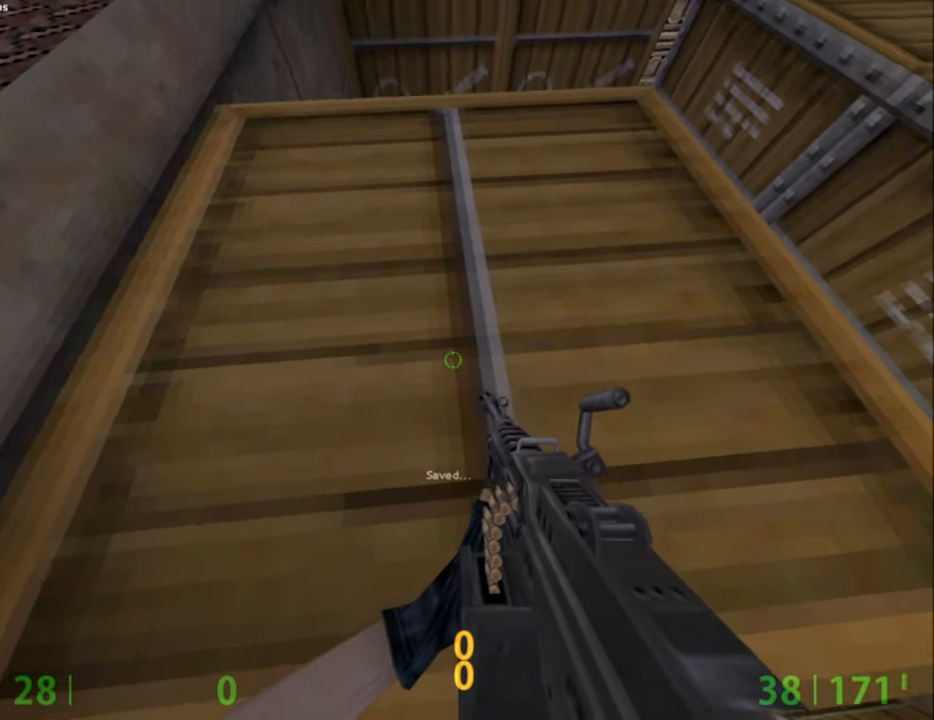
{"keys": [], "mouse": [], "events": [[100, "ctrl", "up"]]}
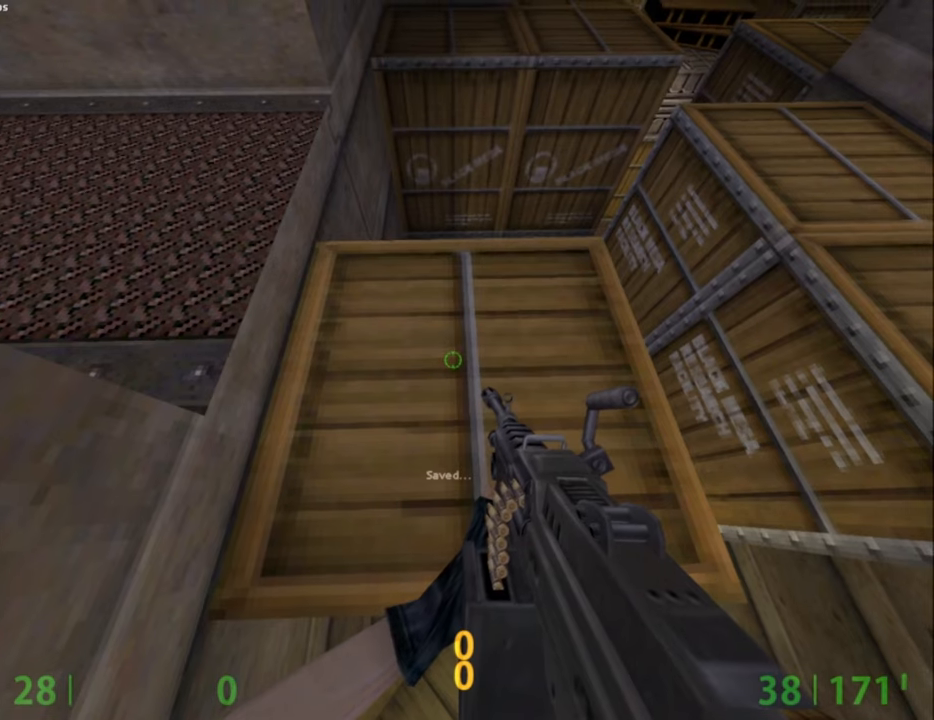
{"keys": [], "mouse": [], "events": []}
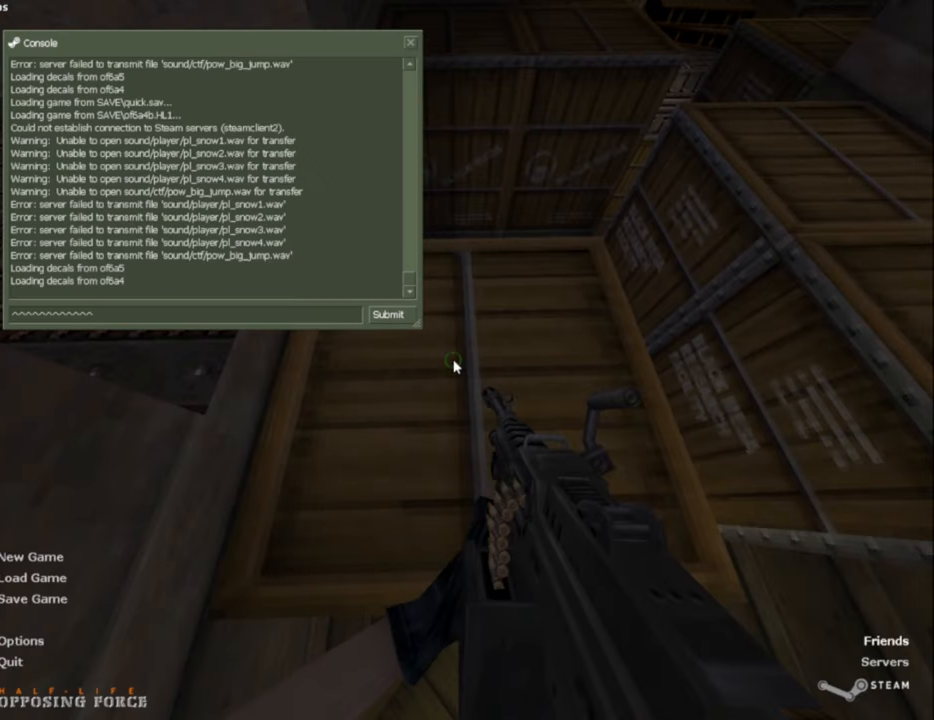
{"keys": ["escape"], "mouse": [], "events": [[467, "escape", "down"]]}
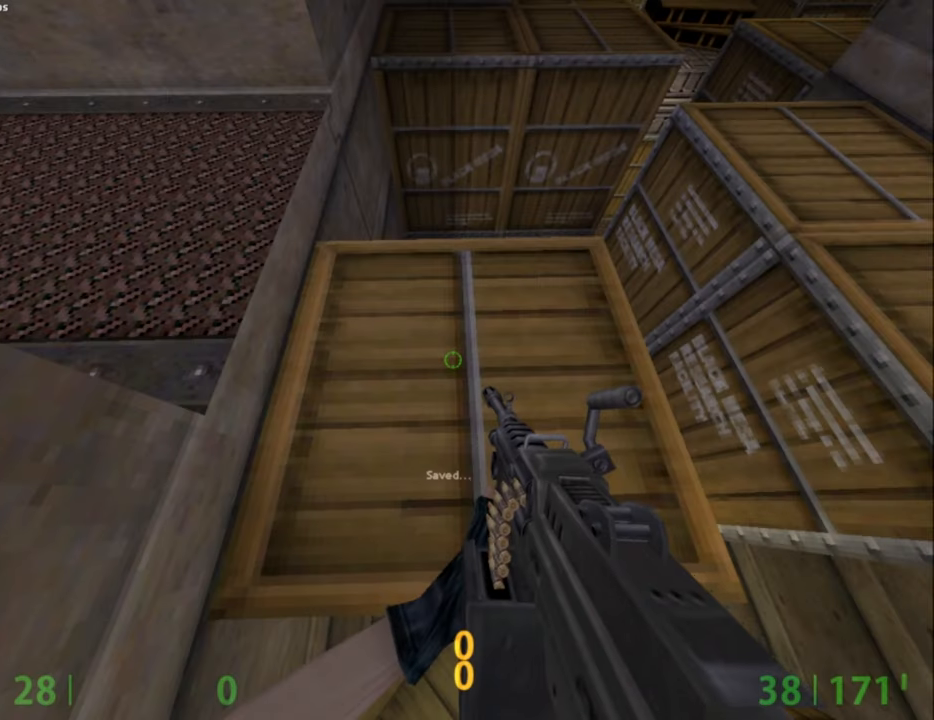
{"keys": [], "mouse": [], "events": [[100, "escape", "up"]]}
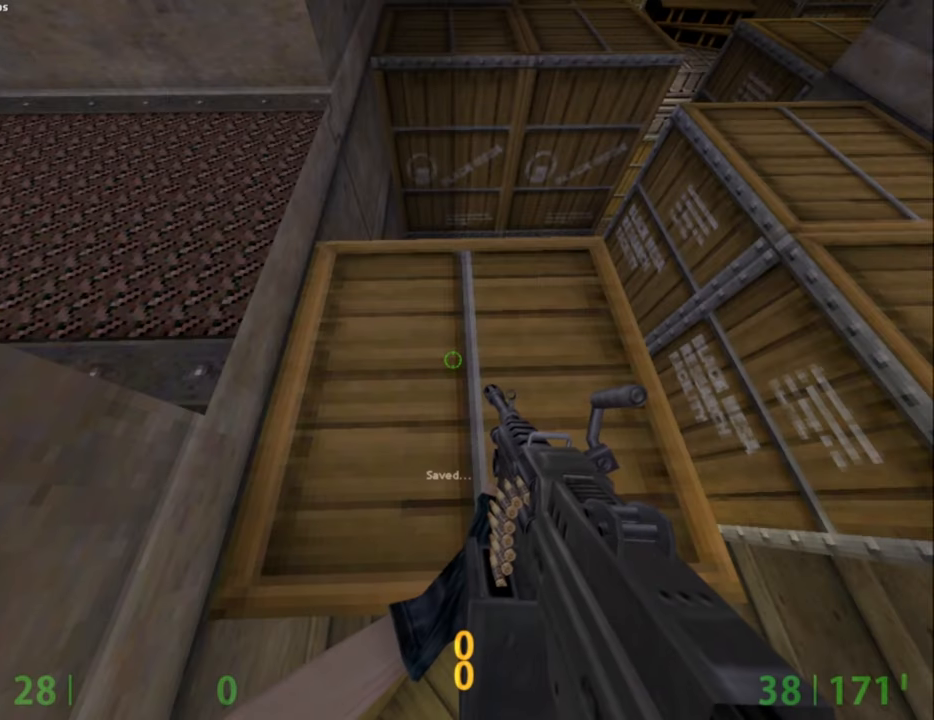
{"keys": [], "mouse": [], "events": []}
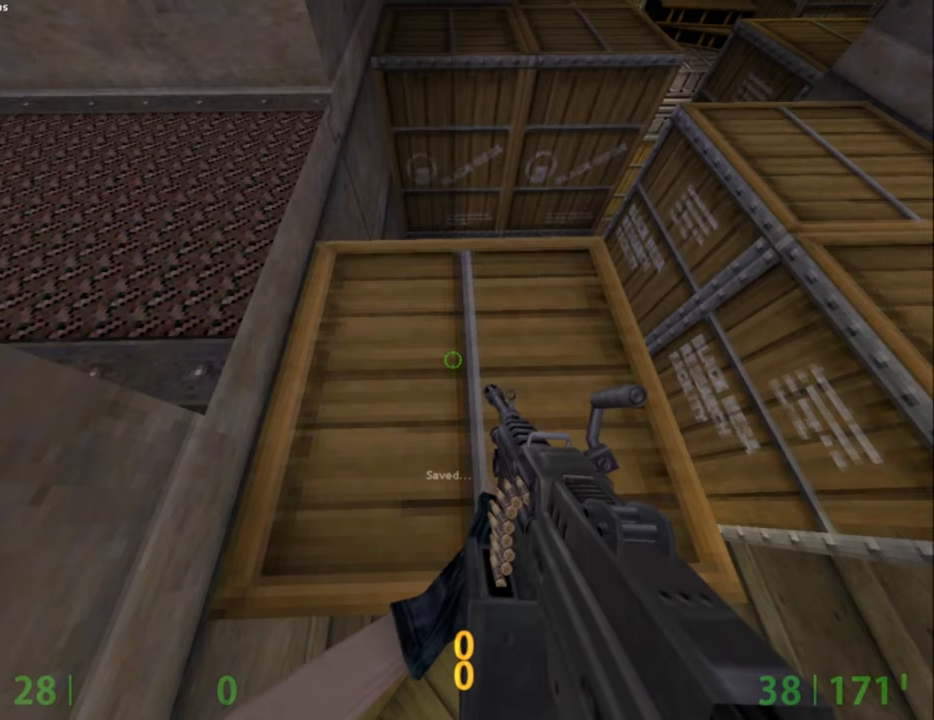
{"keys": [], "mouse": [], "events": [[50, "shift", "down"], [234, "shift", "up"]]}
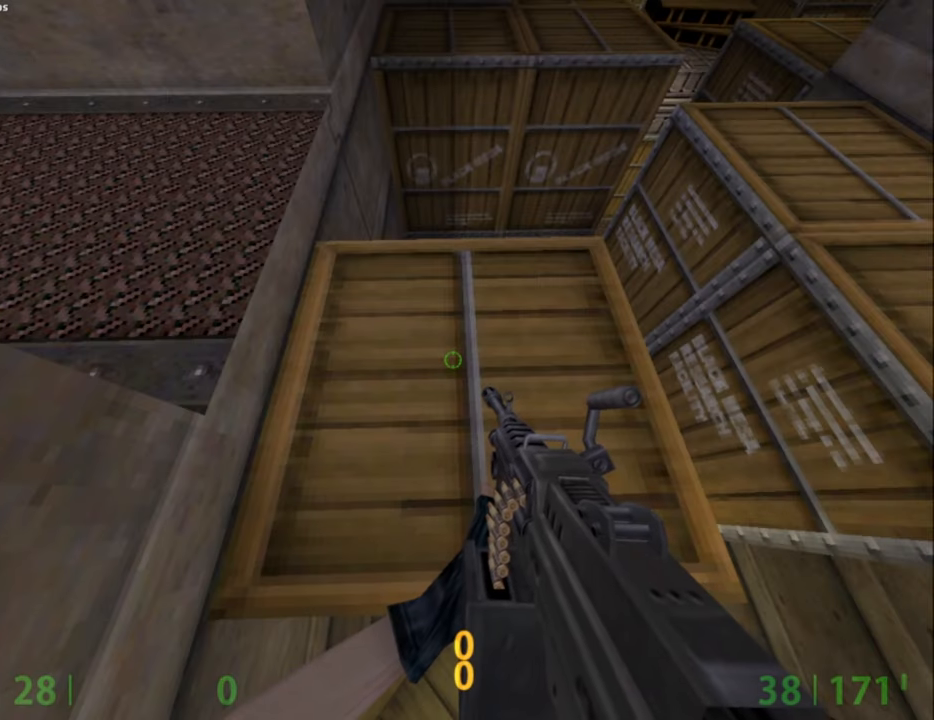
{"keys": [], "mouse": [], "events": []}
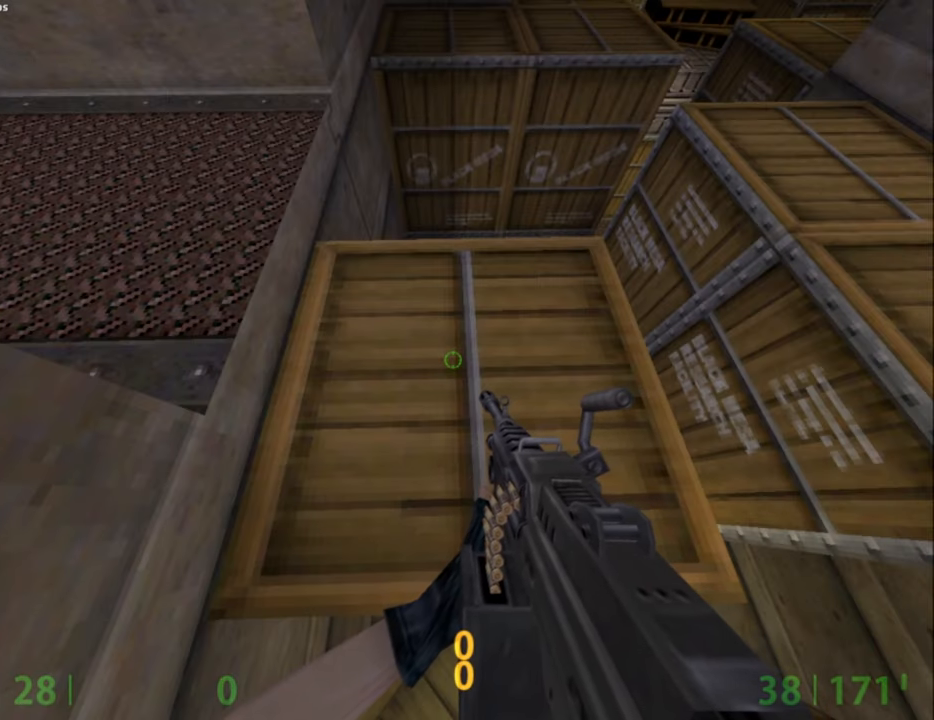
{"keys": [], "mouse": [], "events": []}
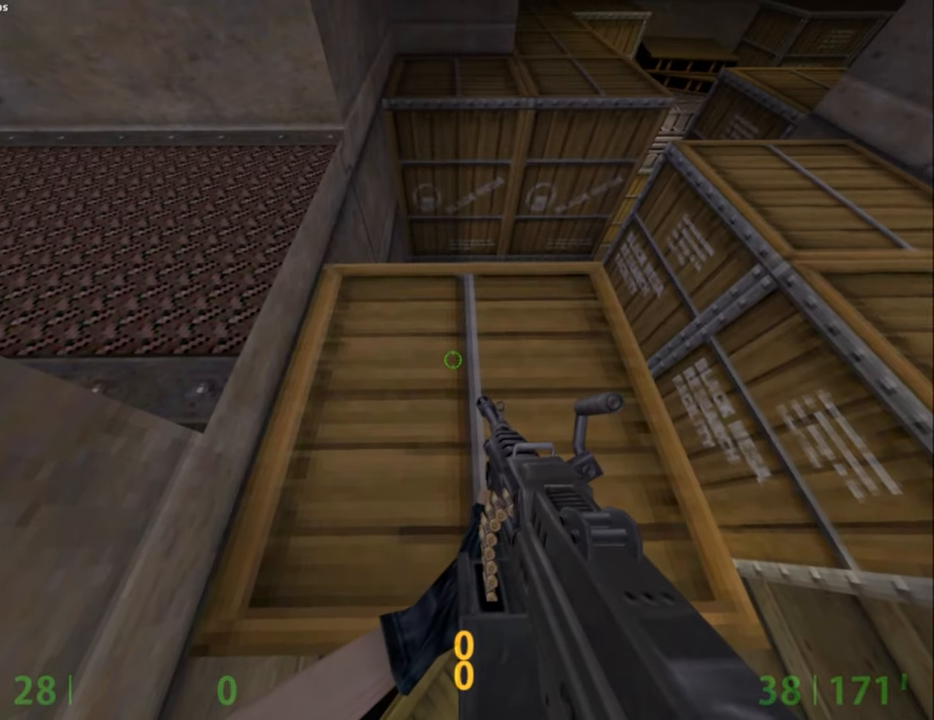
{"keys": [], "mouse": [], "events": []}
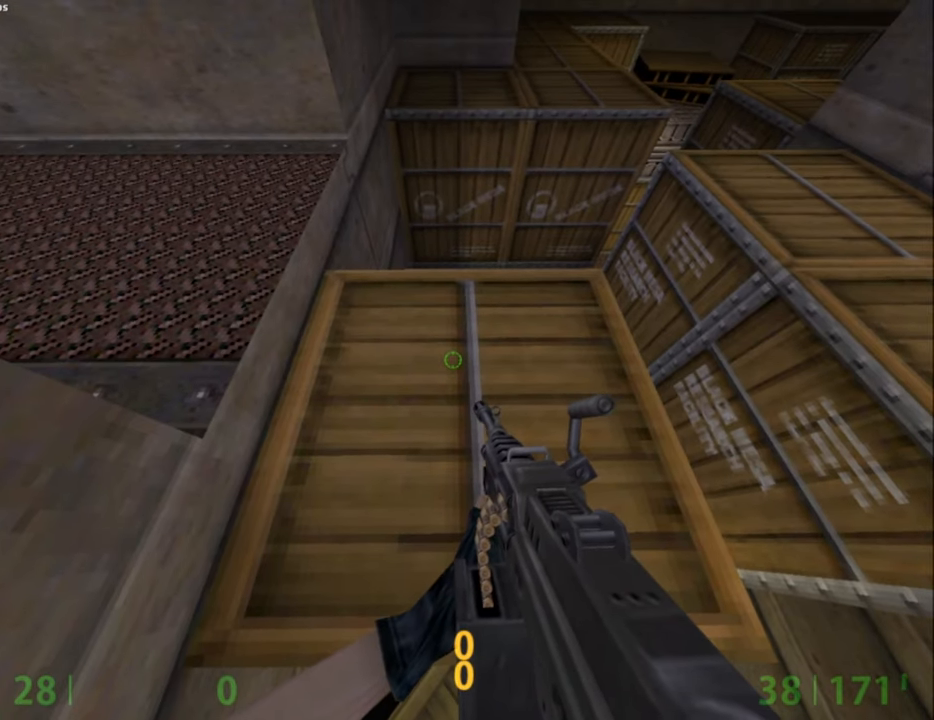
{"keys": [], "mouse": [], "events": []}
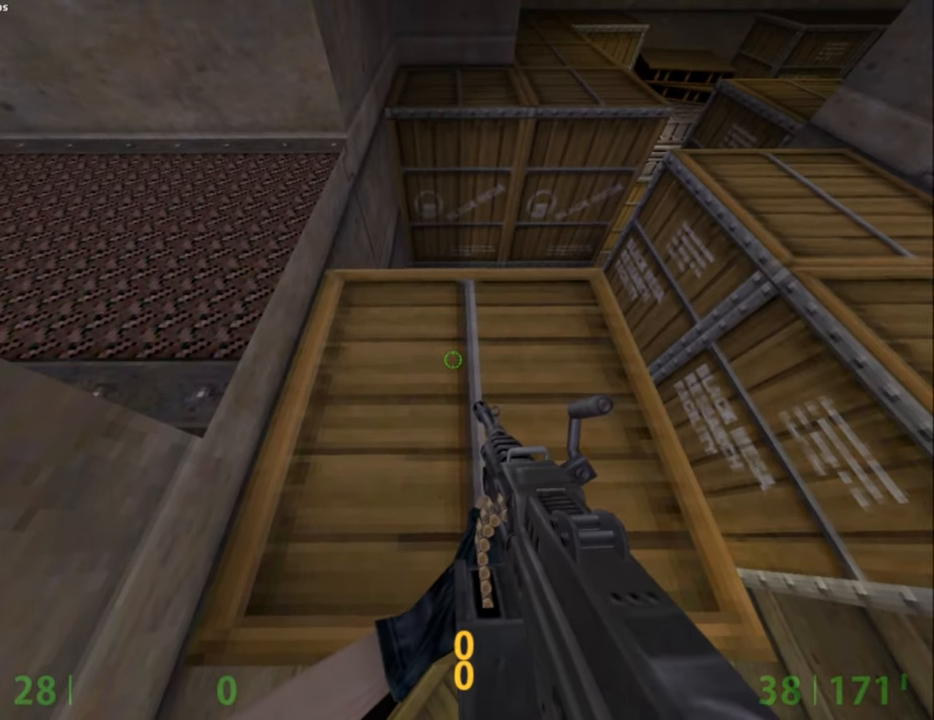
{"keys": [], "mouse": [], "events": []}
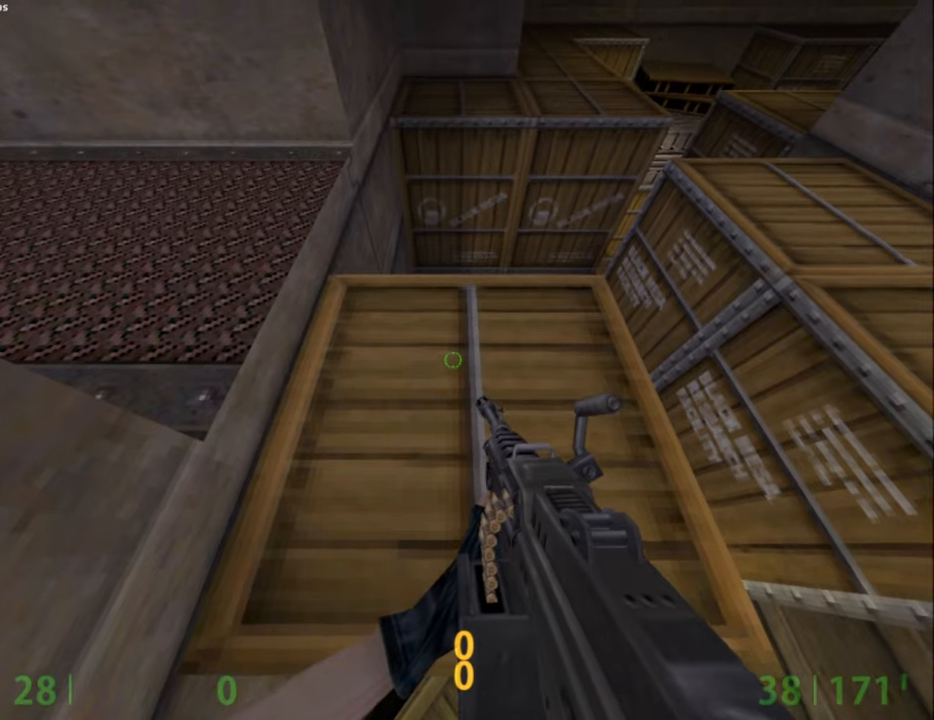
{"keys": [], "mouse": [], "events": []}
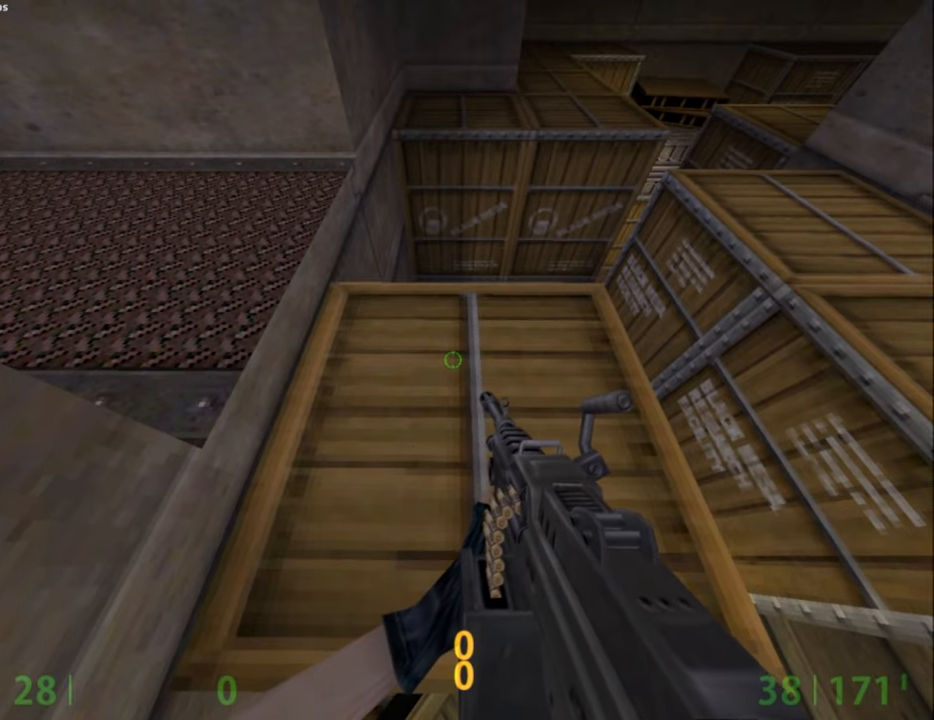
{"keys": ["shift"], "mouse": [], "events": [[17, "shift", "down"], [200, "d", "down"], [284, "d", "up"]]}
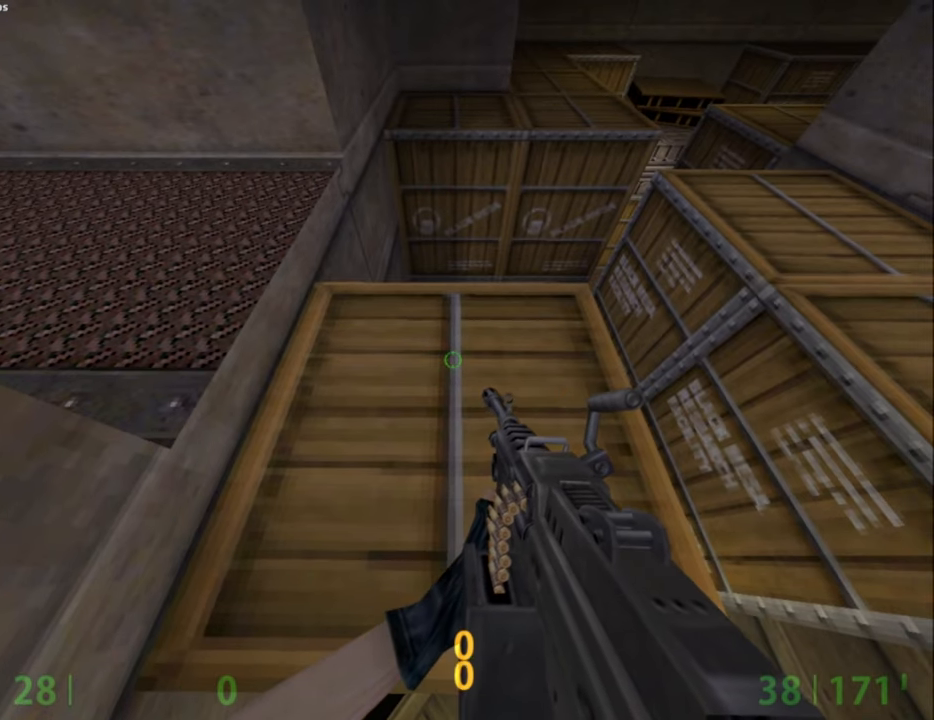
{"keys": ["shift"], "mouse": [], "events": [[34, "s", "down"], [117, "s", "up"]]}
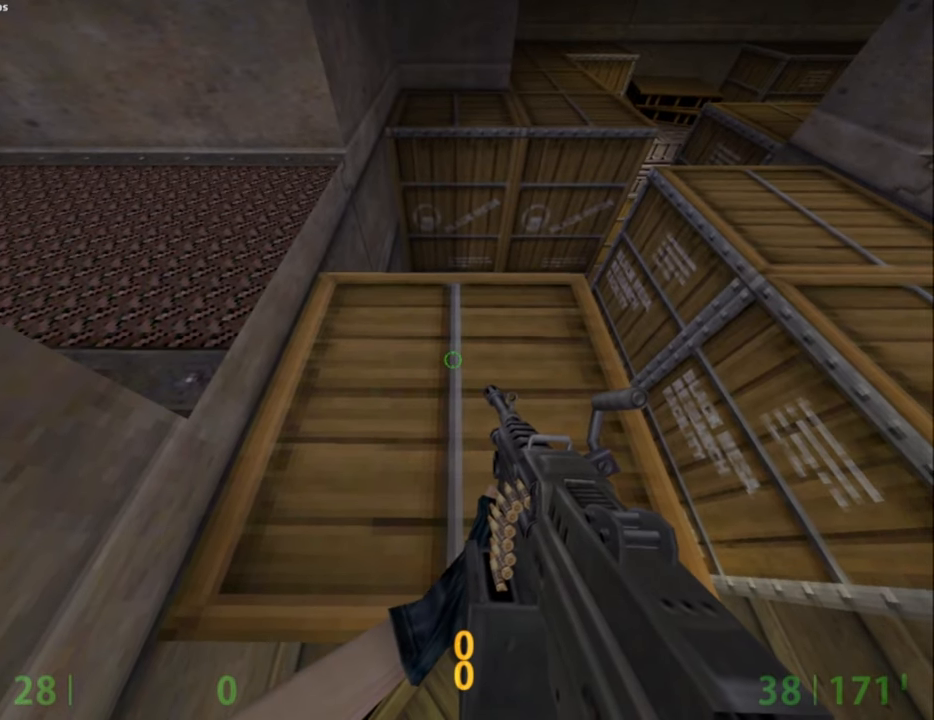
{"keys": [], "mouse": [], "events": [[134, "shift", "up"]]}
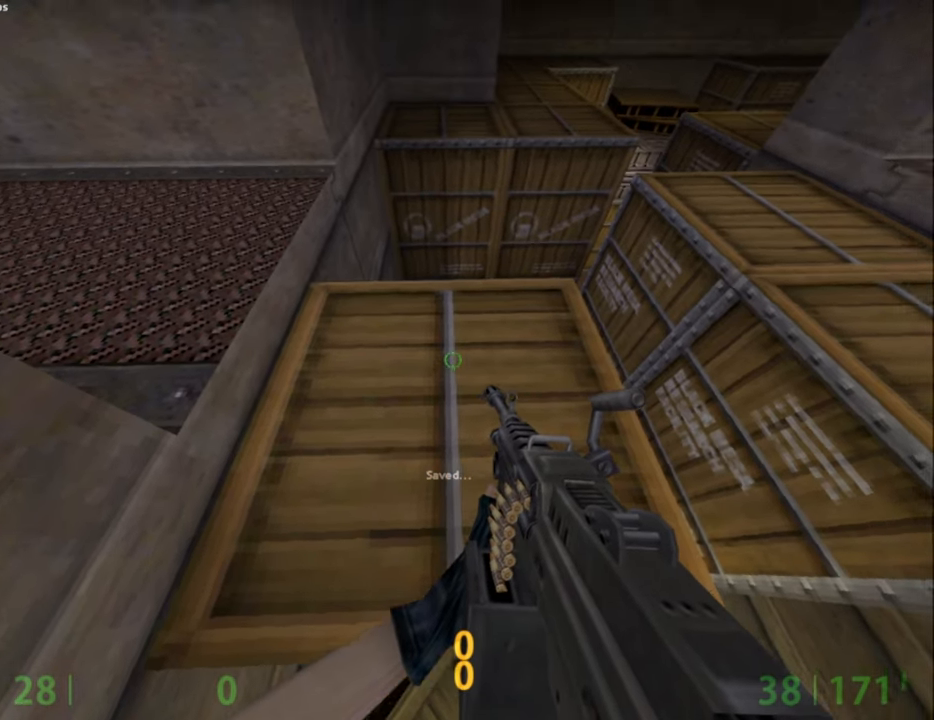
{"keys": [], "mouse": [], "events": [[50, "w", "down"], [150, "a", "down"], [384, "space", "down"], [384, "w", "up"], [434, "a", "up"], [484, "space", "up"]]}